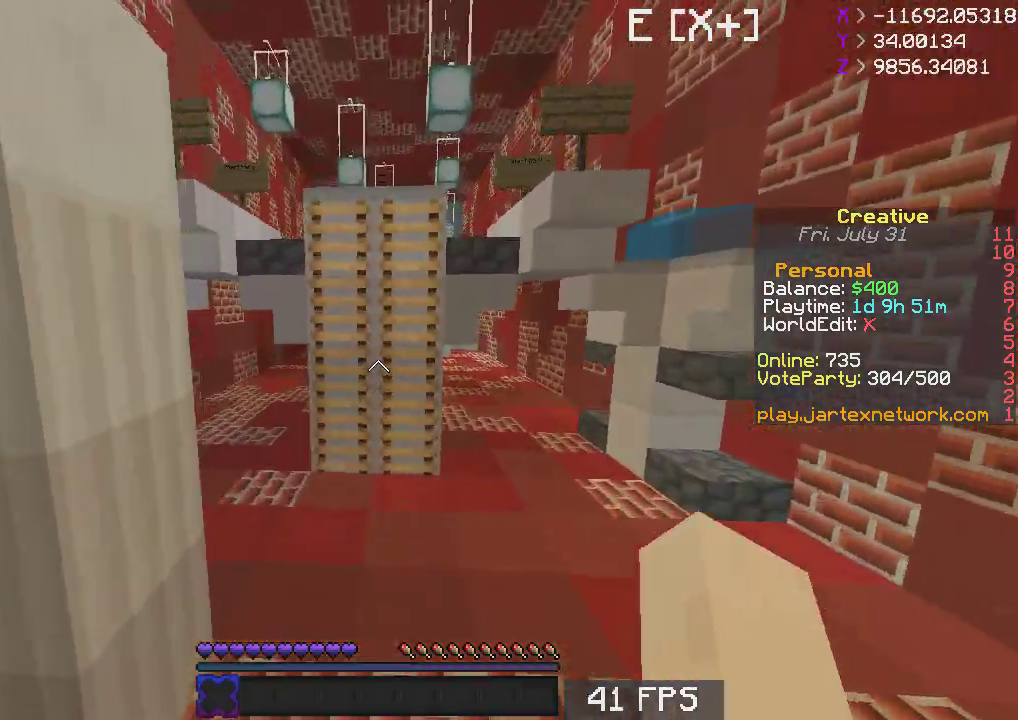
Gameplay with keyboard and mouse; each line is a JSON object with the keys and mouse buttons held at the frame after it. "events" lists presses ("down") and releases ("up") of "a", "d", "s", "space", "w", "mouse_left" and "mouse_right" between this image and that frame as [ms after this image, input, new state], when the widget could be followed in between. "mouse_left", "mouse_right" = the "left", "right" buttons of the "mouse" list. No other keys are recorded. Fast repeated clicks can show as one long hold. Mouse movement is not recorded.
{"keys": ["space", "w"], "mouse": [], "events": [[33, "space", "up"], [467, "space", "down"]]}
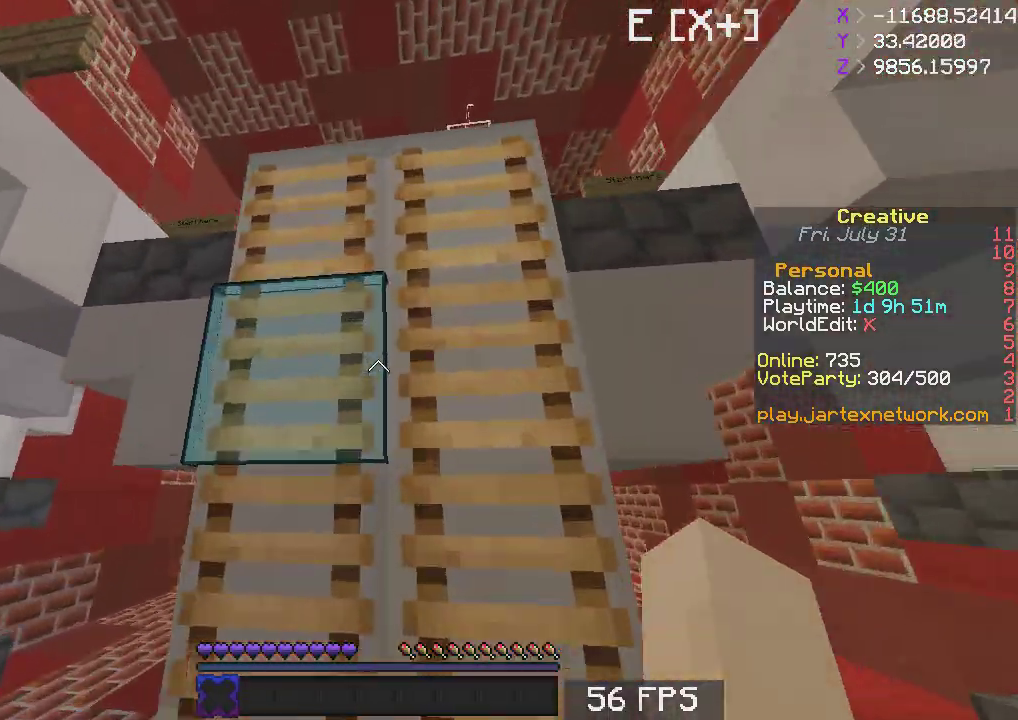
{"keys": ["space", "w"], "mouse": [], "events": []}
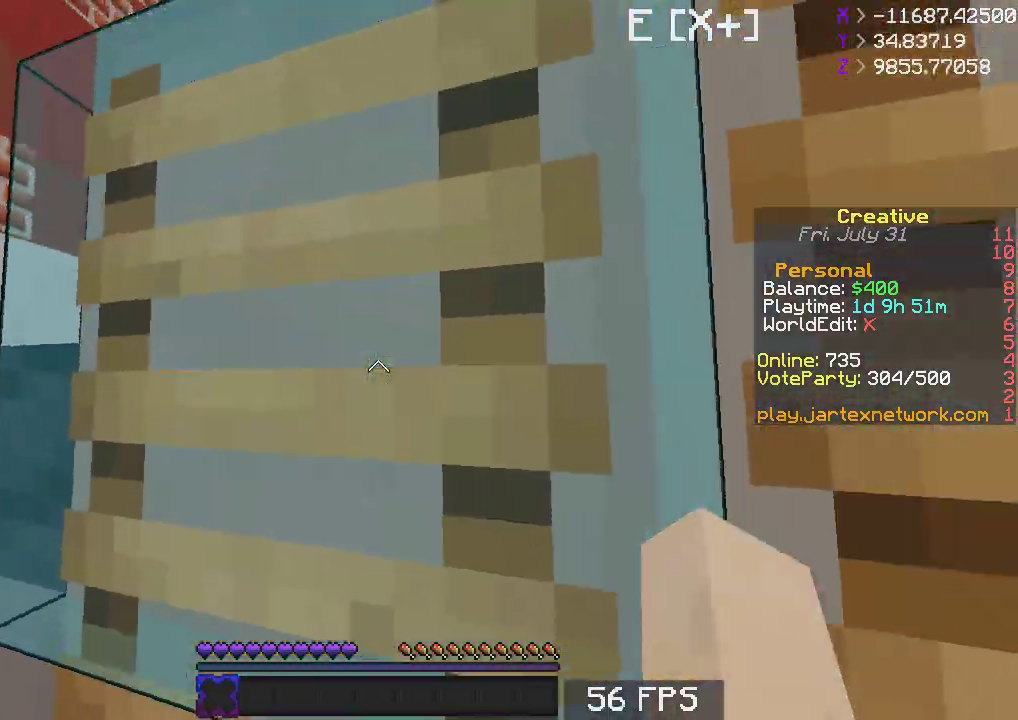
{"keys": ["d", "space", "w"], "mouse": [], "events": [[367, "d", "down"]]}
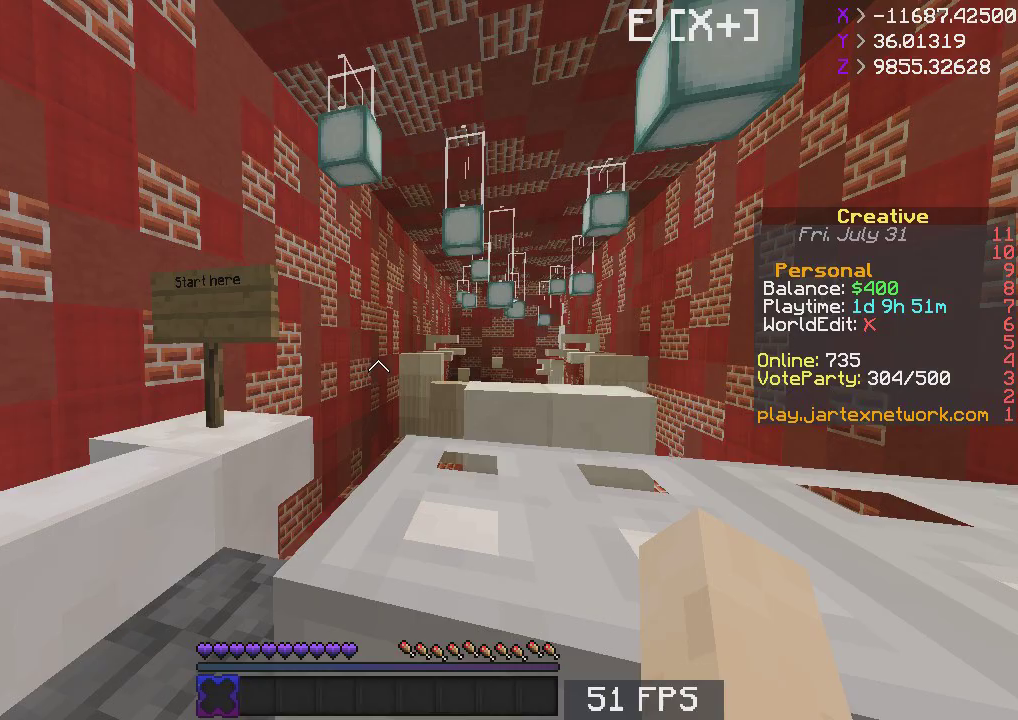
{"keys": ["d", "w"], "mouse": [], "events": [[450, "space", "up"]]}
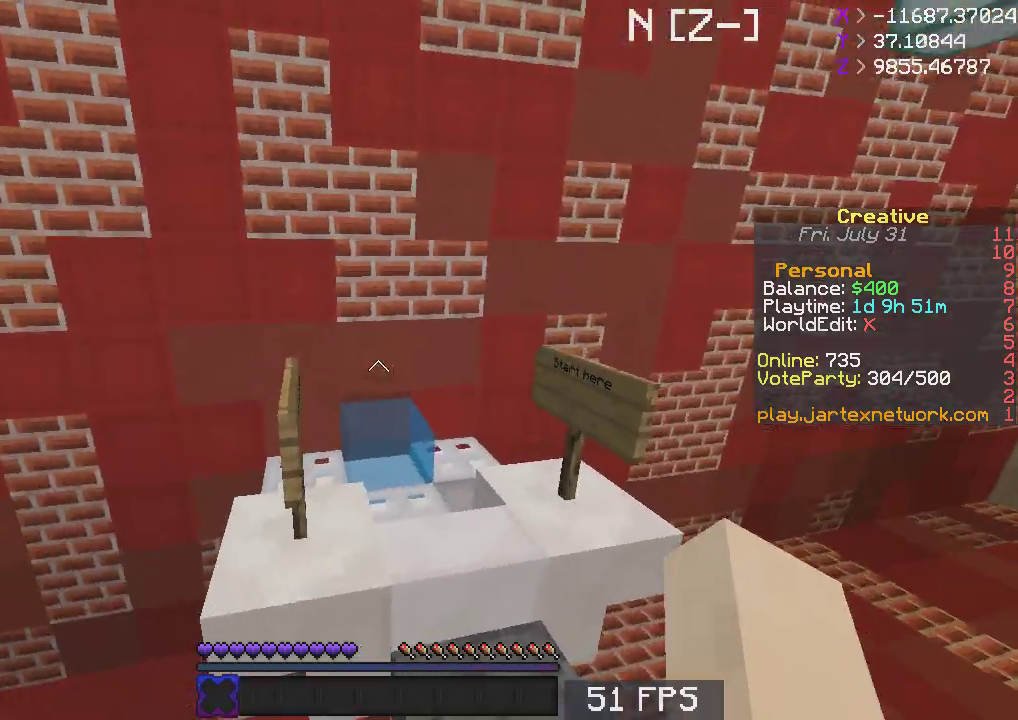
{"keys": ["d", "w"], "mouse": [], "events": [[150, "d", "up"], [317, "d", "down"]]}
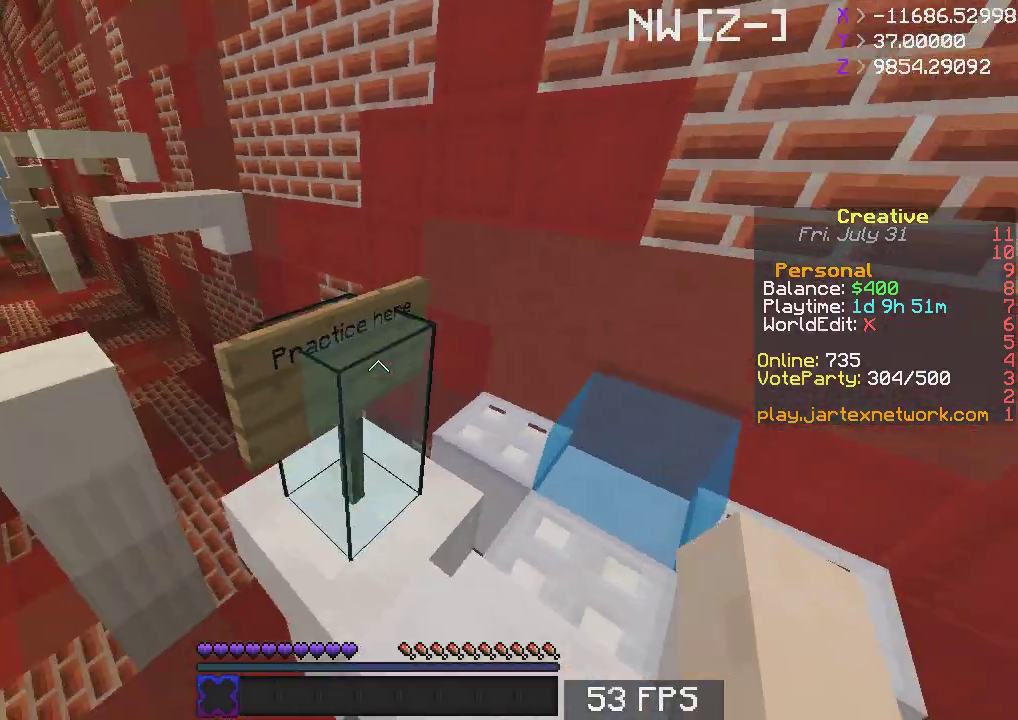
{"keys": [], "mouse": []}
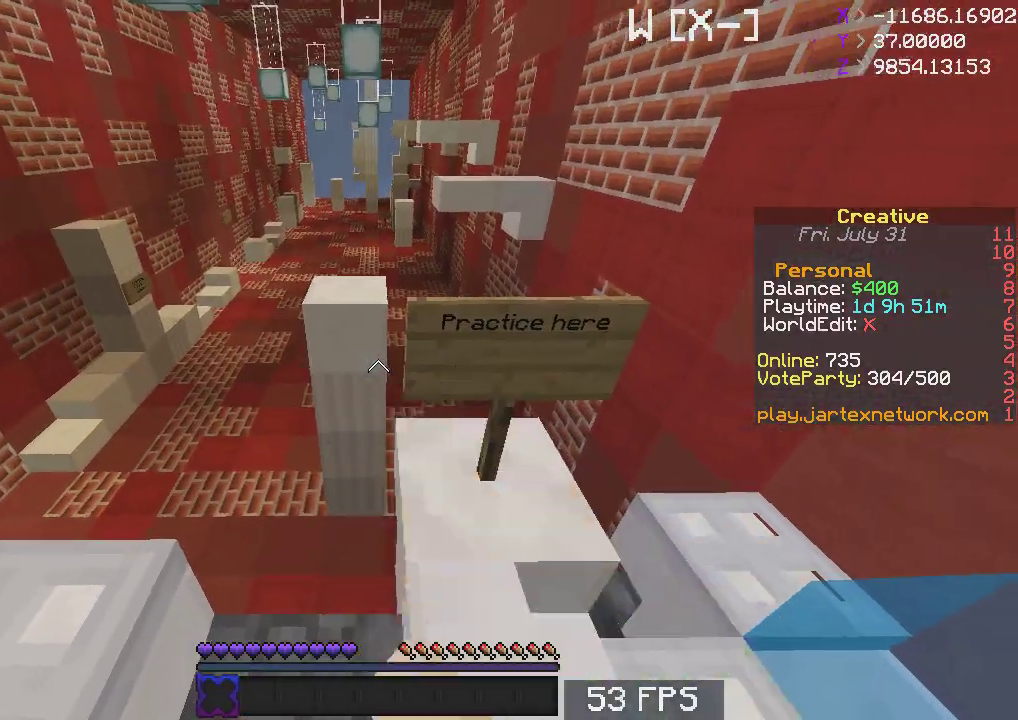
{"keys": ["space", "w"], "mouse": [], "events": [[17, "d", "down"], [117, "d", "up"], [167, "w", "down"], [417, "space", "down"]]}
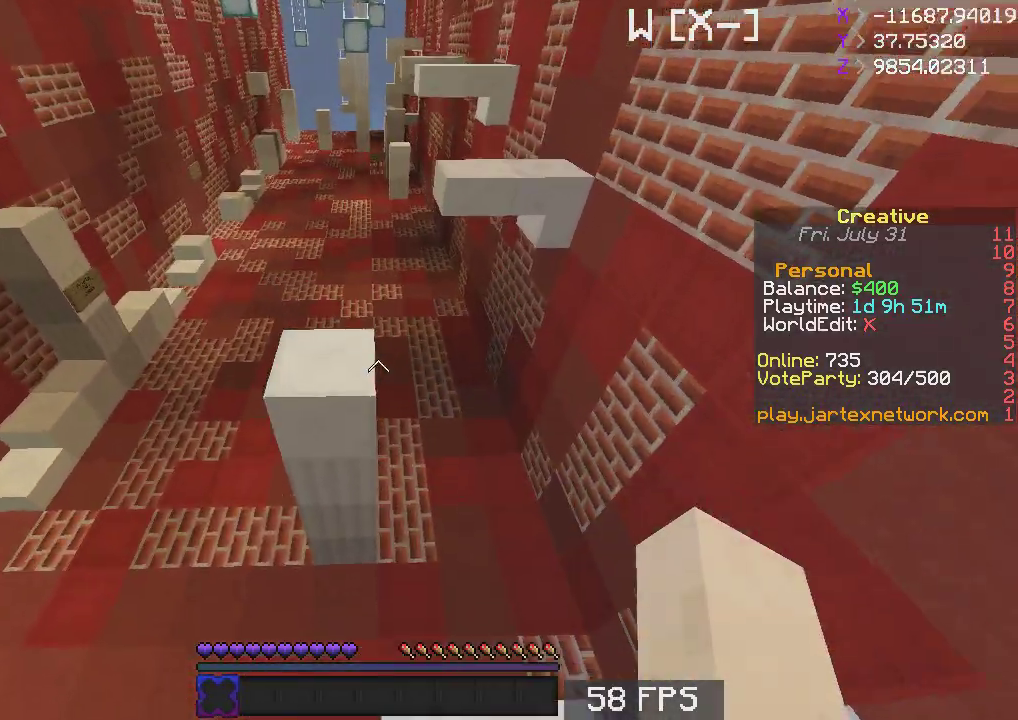
{"keys": ["w"], "mouse": [], "events": [[50, "space", "up"]]}
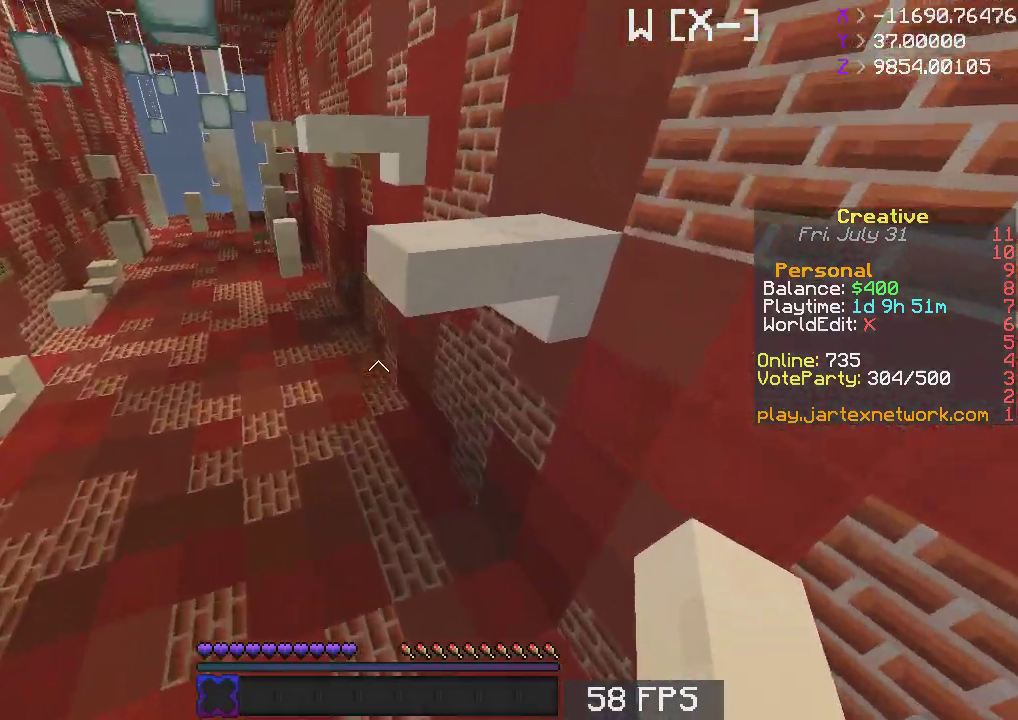
{"keys": ["w"], "mouse": [], "events": [[117, "space", "down"], [217, "d", "down"], [300, "space", "up"], [450, "d", "up"]]}
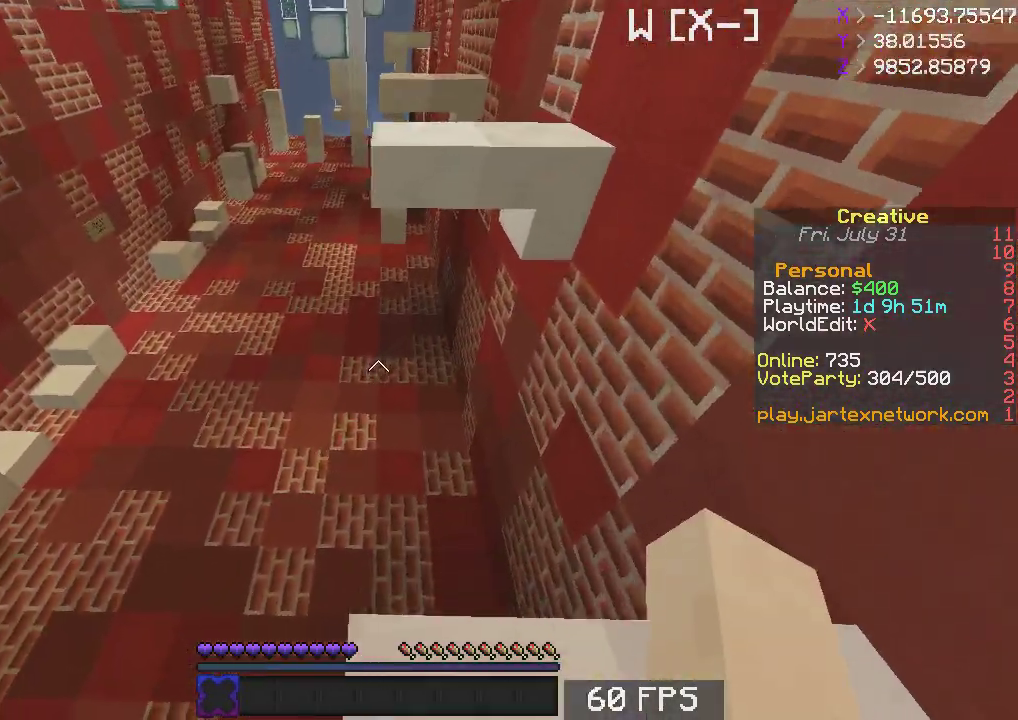
{"keys": ["w"], "mouse": [], "events": [[67, "space", "down"], [317, "space", "up"]]}
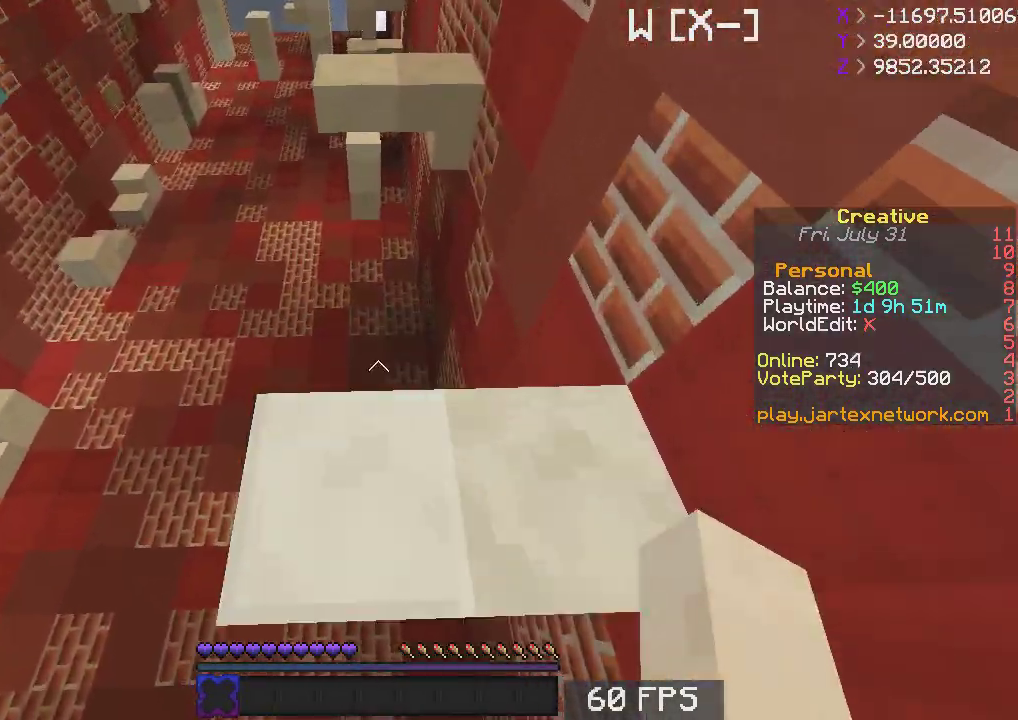
{"keys": ["s"], "mouse": [], "events": [[100, "w", "up"], [183, "s", "down"]]}
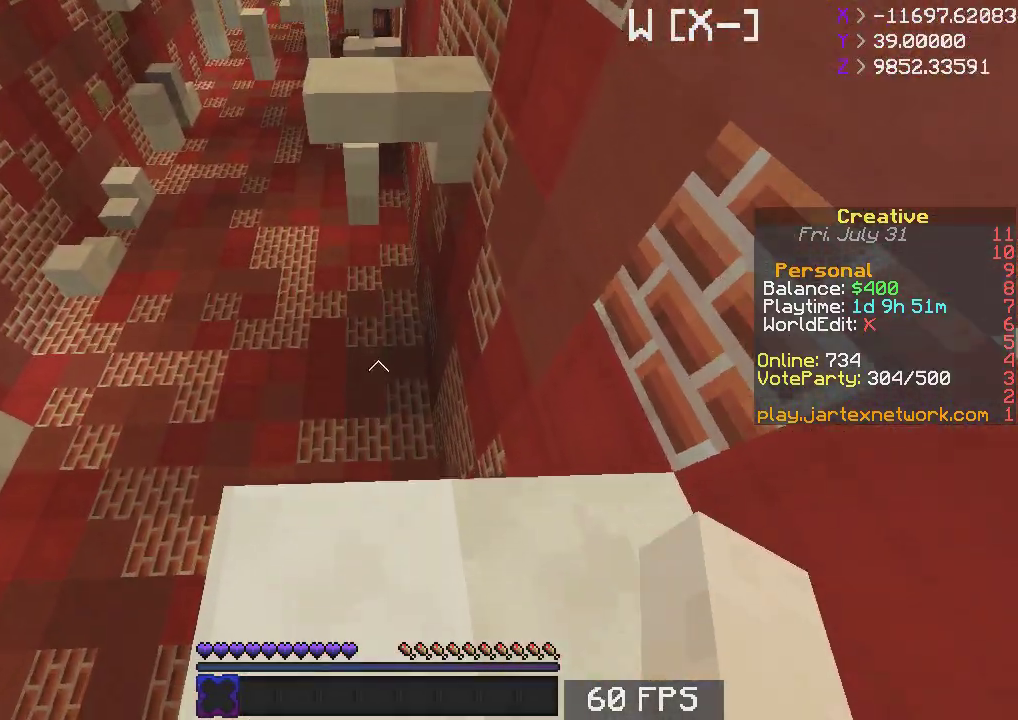
{"keys": ["s"], "mouse": [], "events": []}
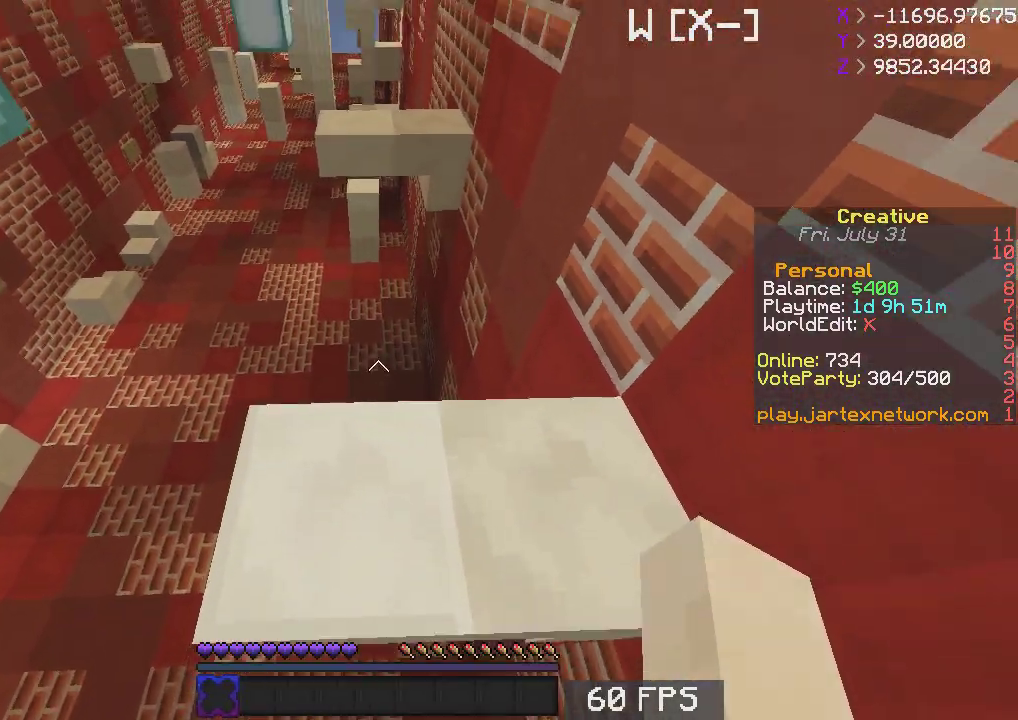
{"keys": [], "mouse": [], "events": [[267, "mouse_right", "down"], [417, "mouse_right", "up"], [500, "s", "up"]]}
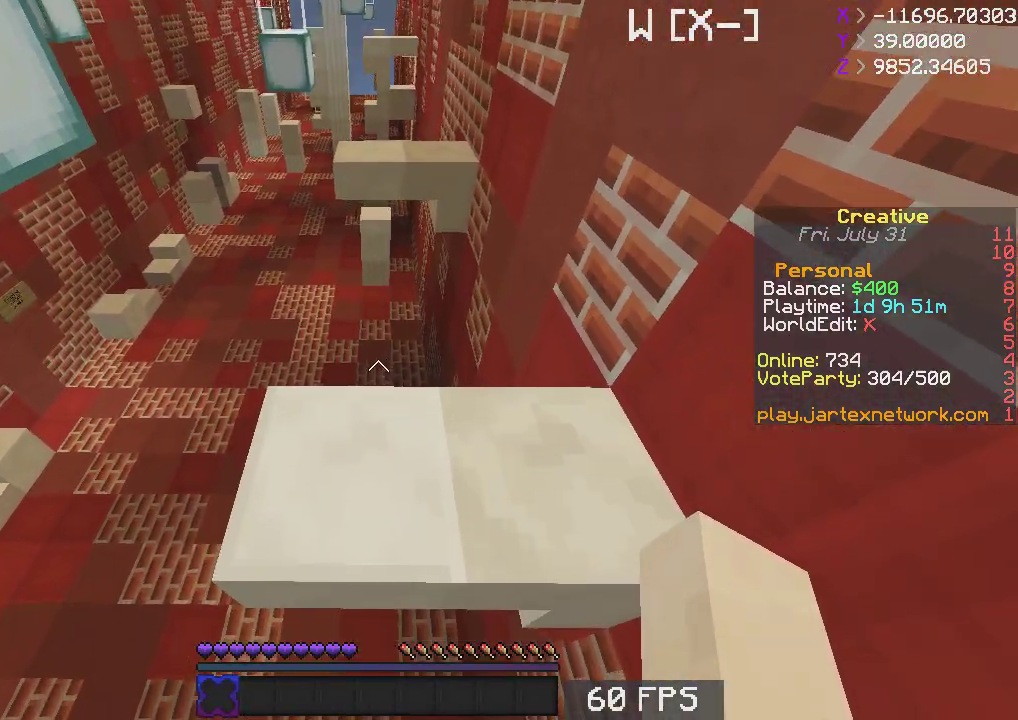
{"keys": ["space"], "mouse": [], "events": [[467, "space", "down"]]}
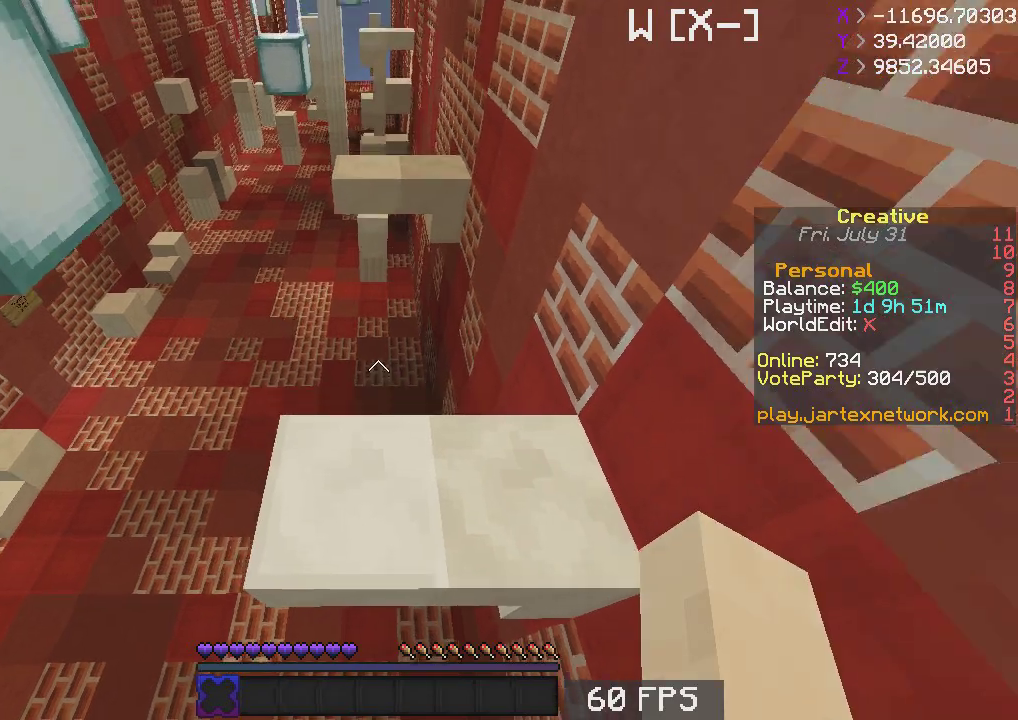
{"keys": ["w"], "mouse": [], "events": [[17, "w", "down"], [100, "space", "up"]]}
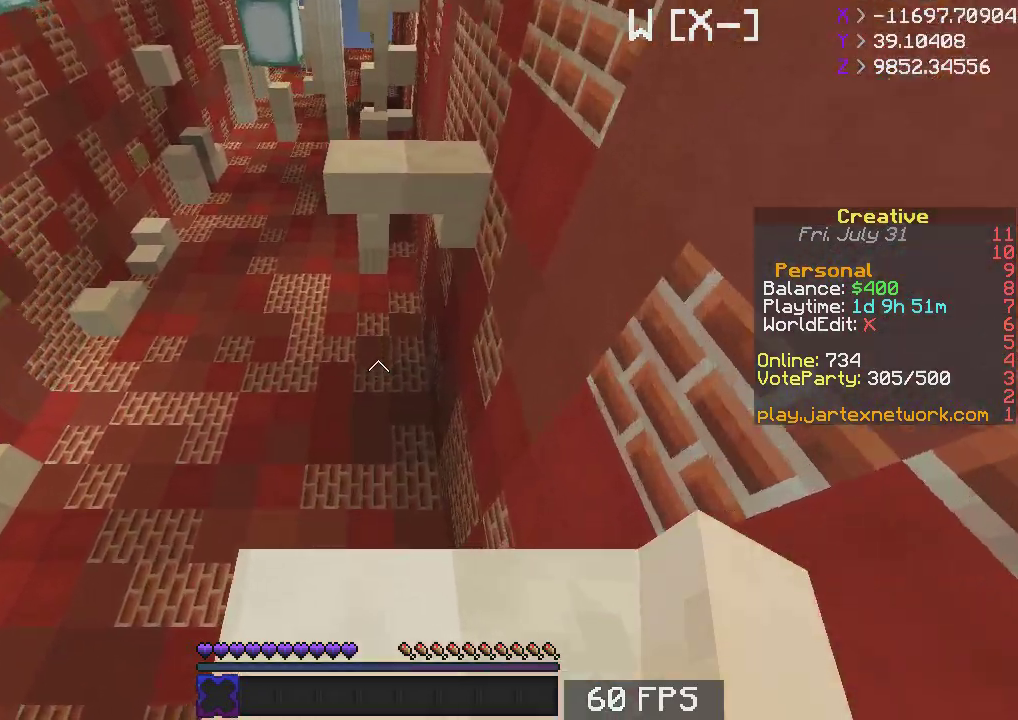
{"keys": ["w"], "mouse": [], "events": [[167, "space", "down"], [333, "space", "up"]]}
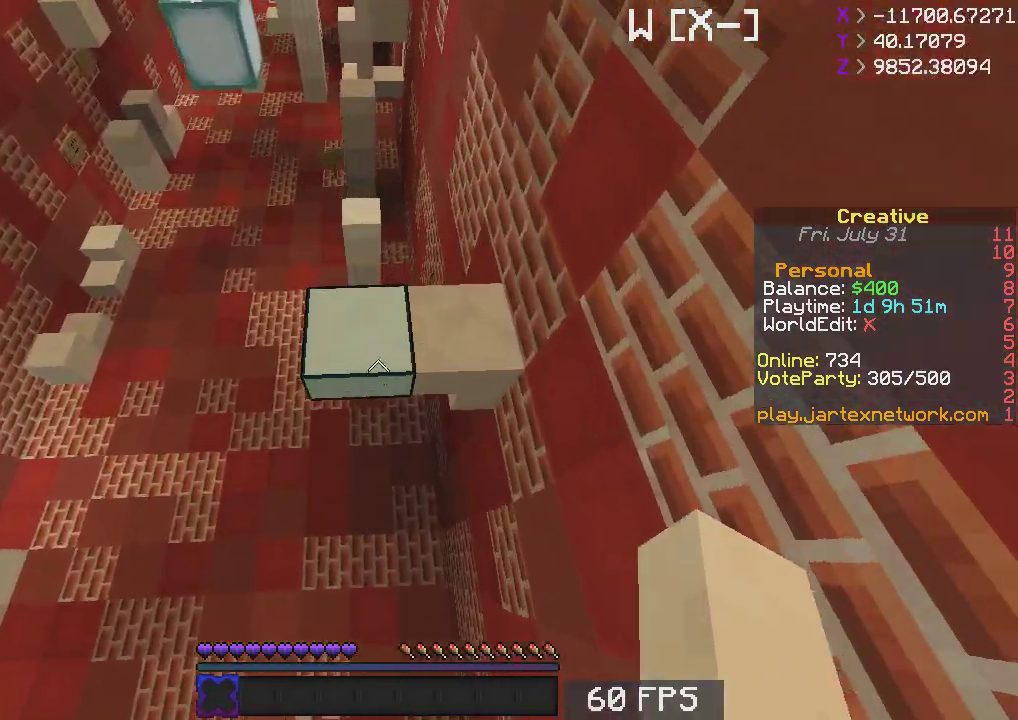
{"keys": ["s"], "mouse": [], "events": [[267, "w", "up"], [317, "s", "down"]]}
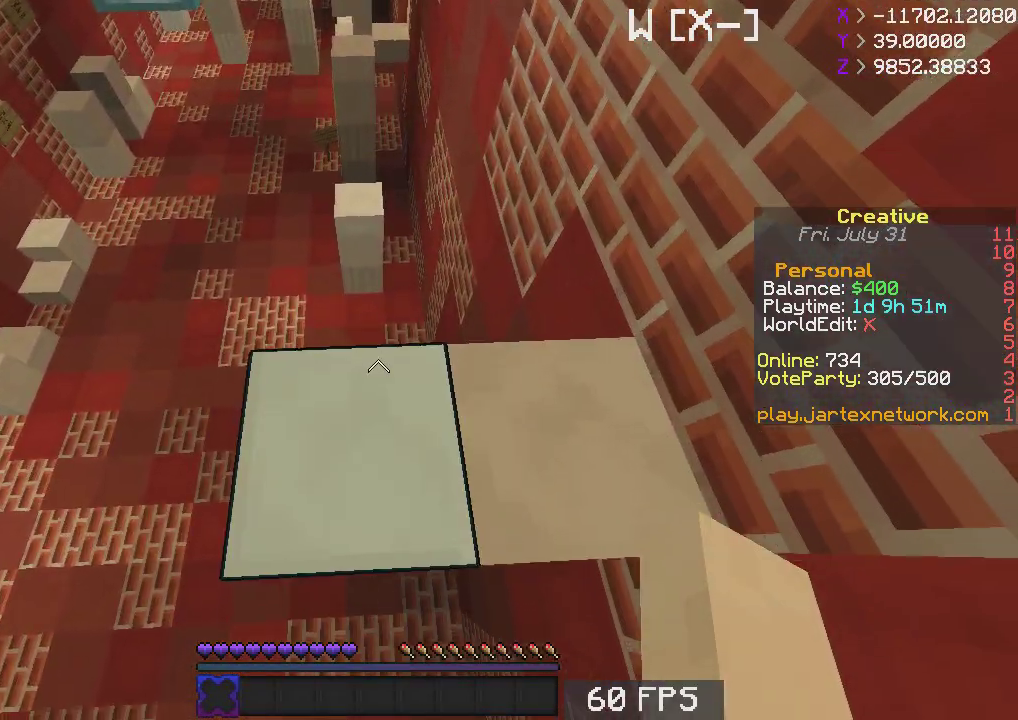
{"keys": [], "mouse": [], "events": [[300, "s", "up"]]}
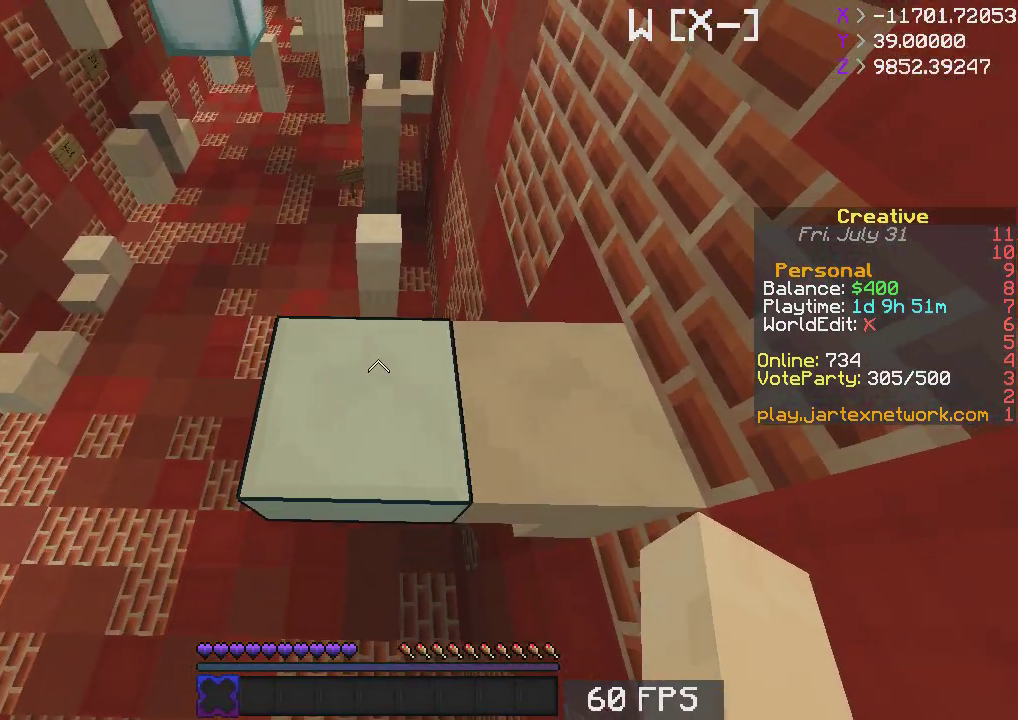
{"keys": ["space", "w"], "mouse": [], "events": [[133, "w", "down"], [467, "space", "down"]]}
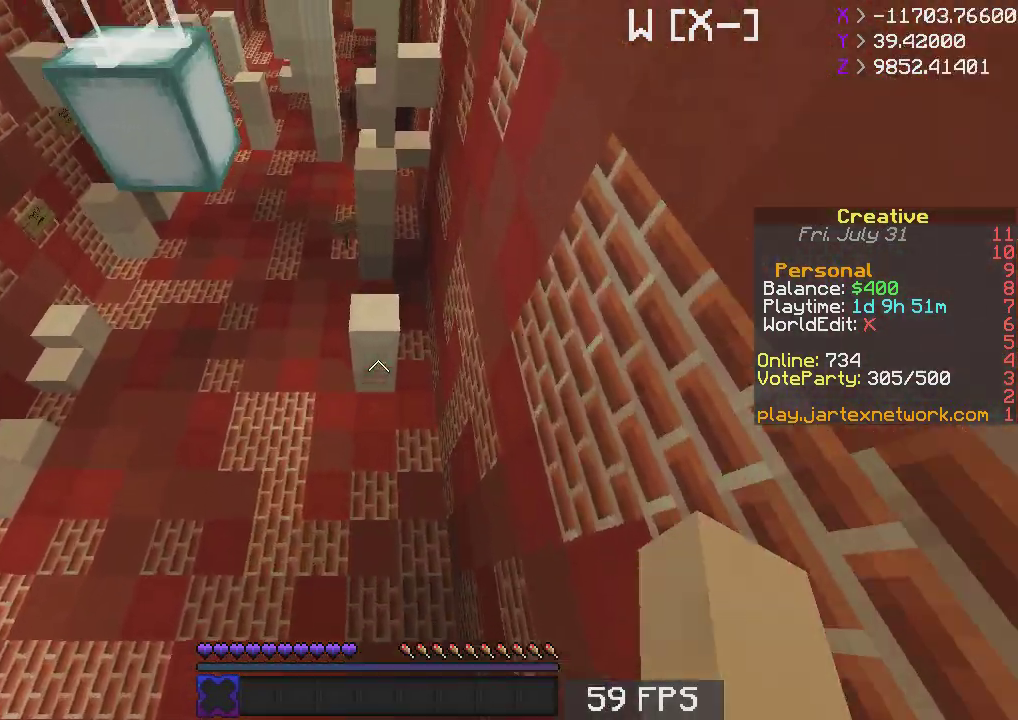
{"keys": ["w"], "mouse": [], "events": [[150, "space", "up"]]}
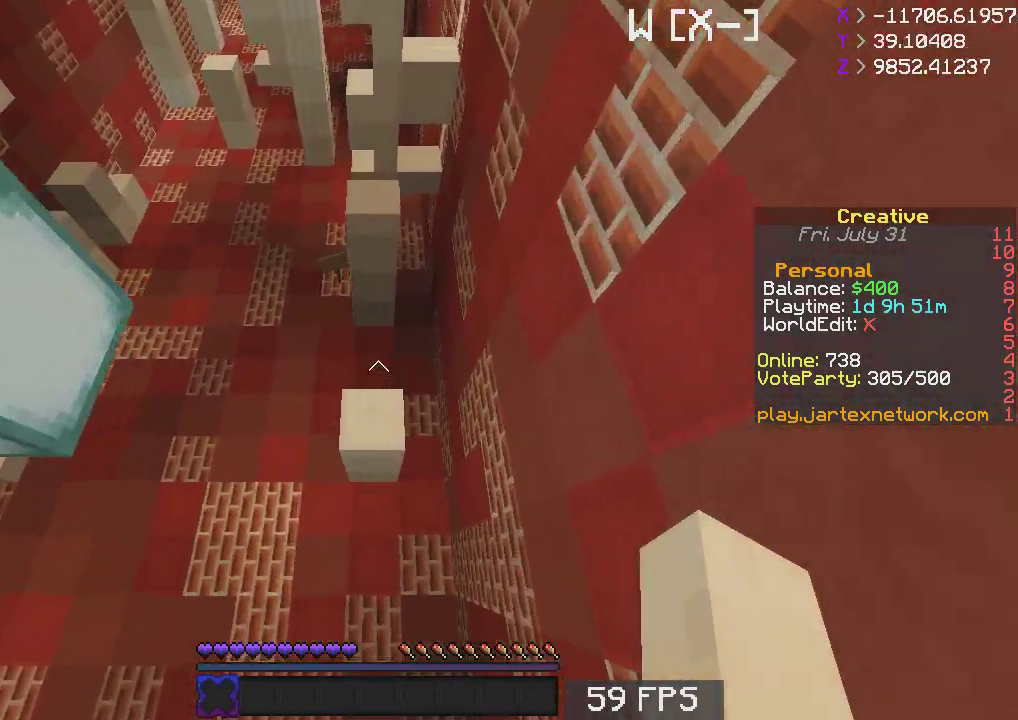
{"keys": ["s"], "mouse": [], "events": [[250, "w", "up"], [367, "s", "down"]]}
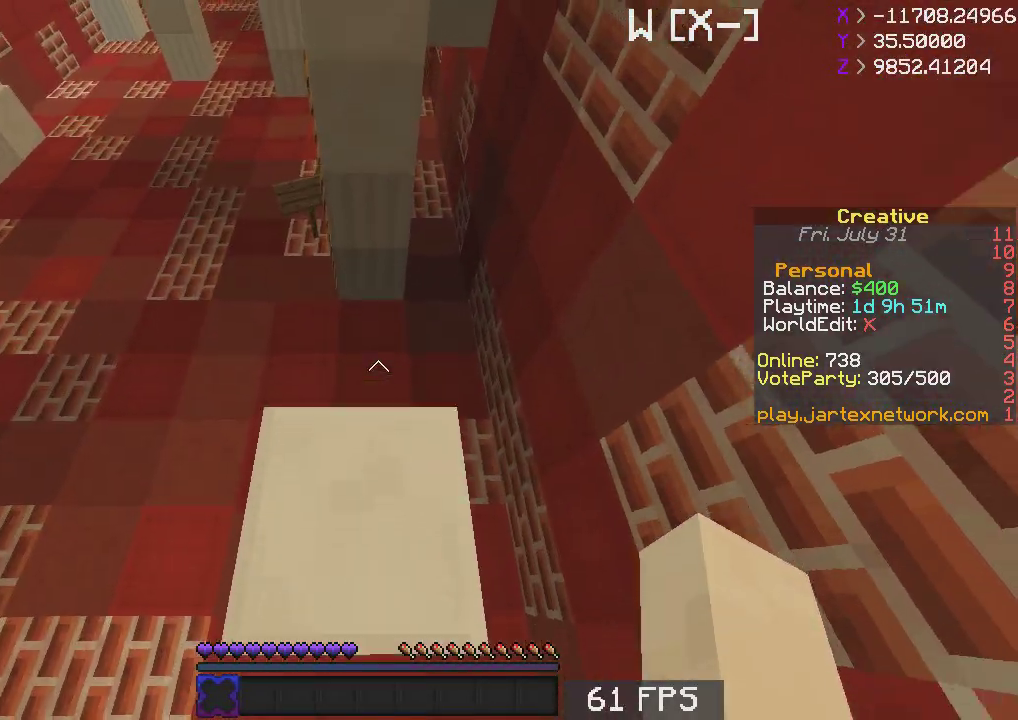
{"keys": [], "mouse": [], "events": [[450, "s", "up"]]}
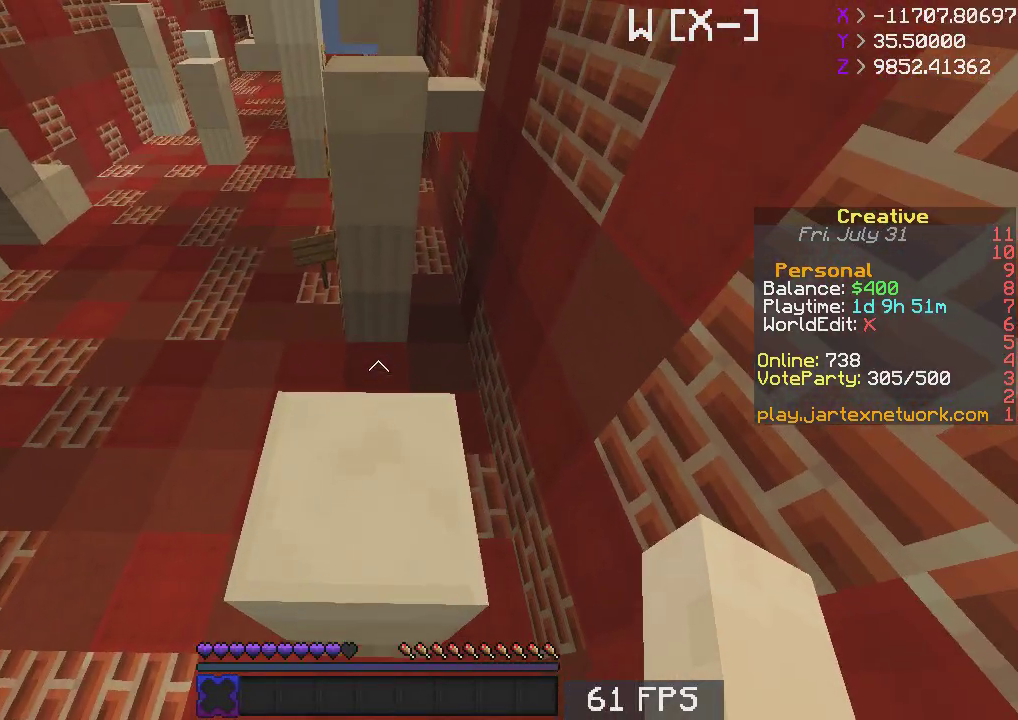
{"keys": ["w"], "mouse": [], "events": [[167, "w", "down"]]}
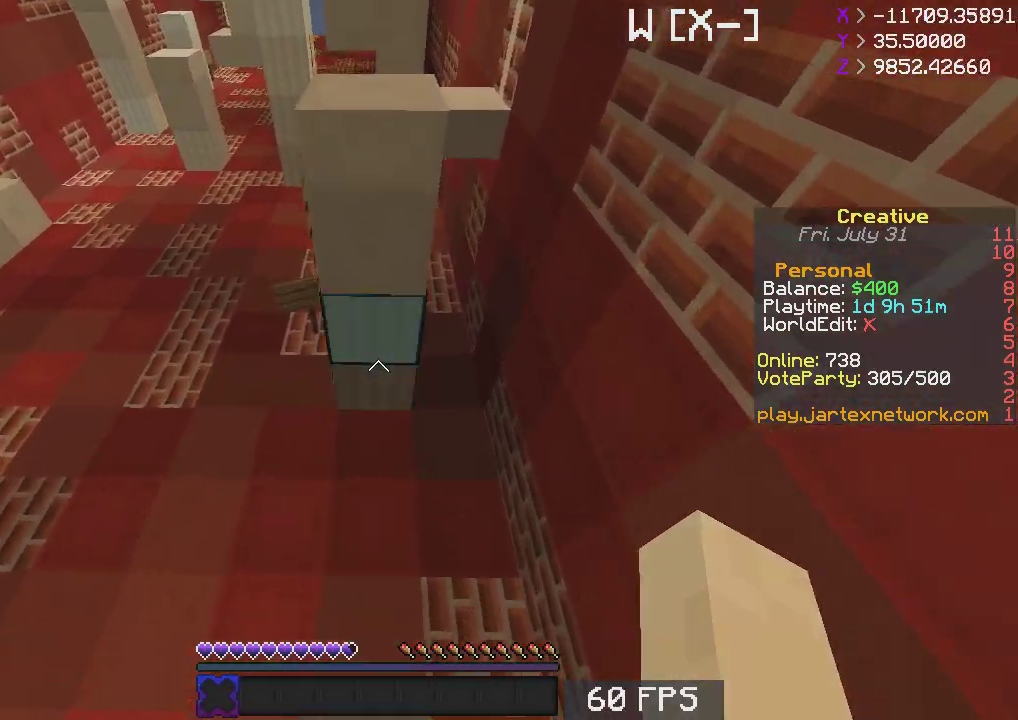
{"keys": [], "mouse": [], "events": [[17, "space", "down"], [150, "space", "up"], [500, "w", "up"]]}
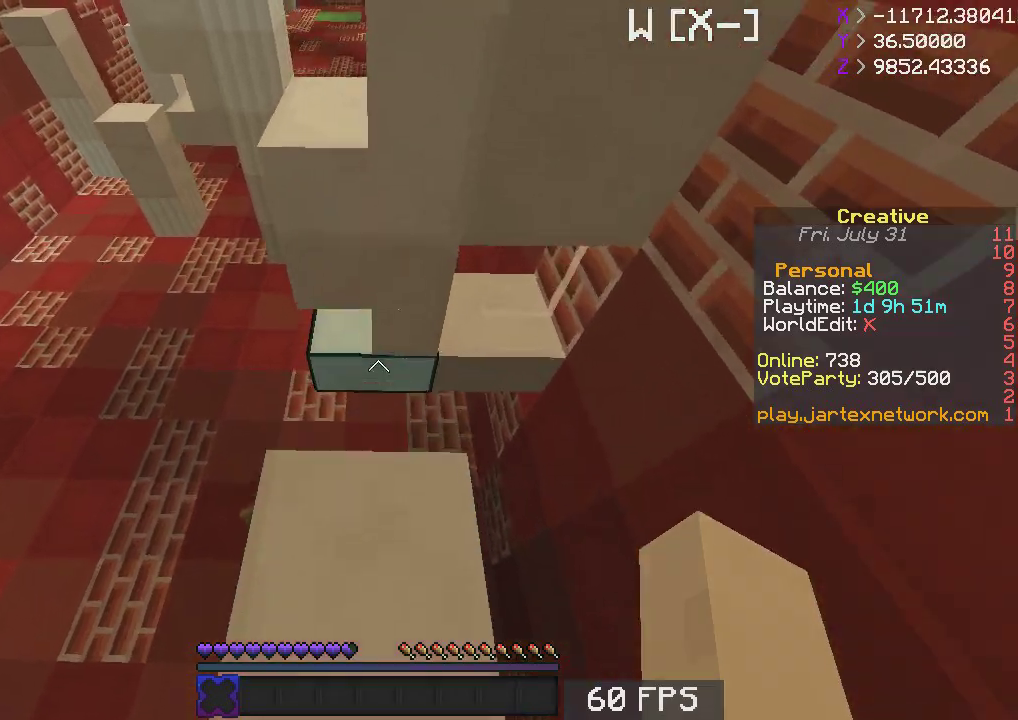
{"keys": ["a", "s"], "mouse": [], "events": [[17, "s", "down"], [117, "a", "down"]]}
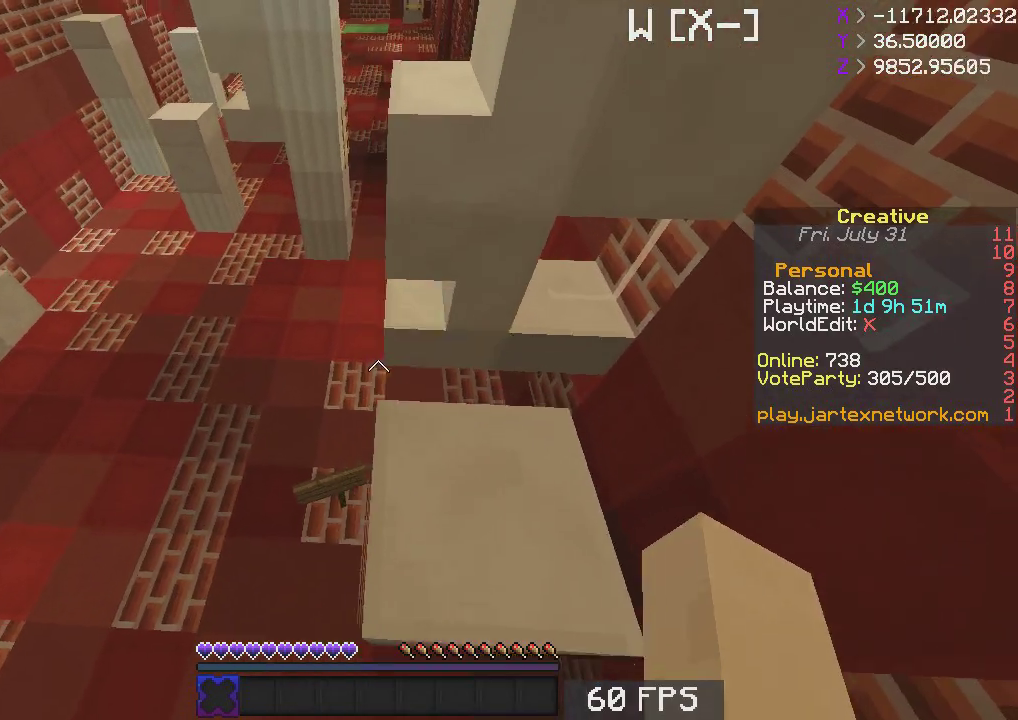
{"keys": [], "mouse": [], "events": [[167, "d", "down"], [200, "s", "up"], [217, "a", "up"], [450, "d", "up"]]}